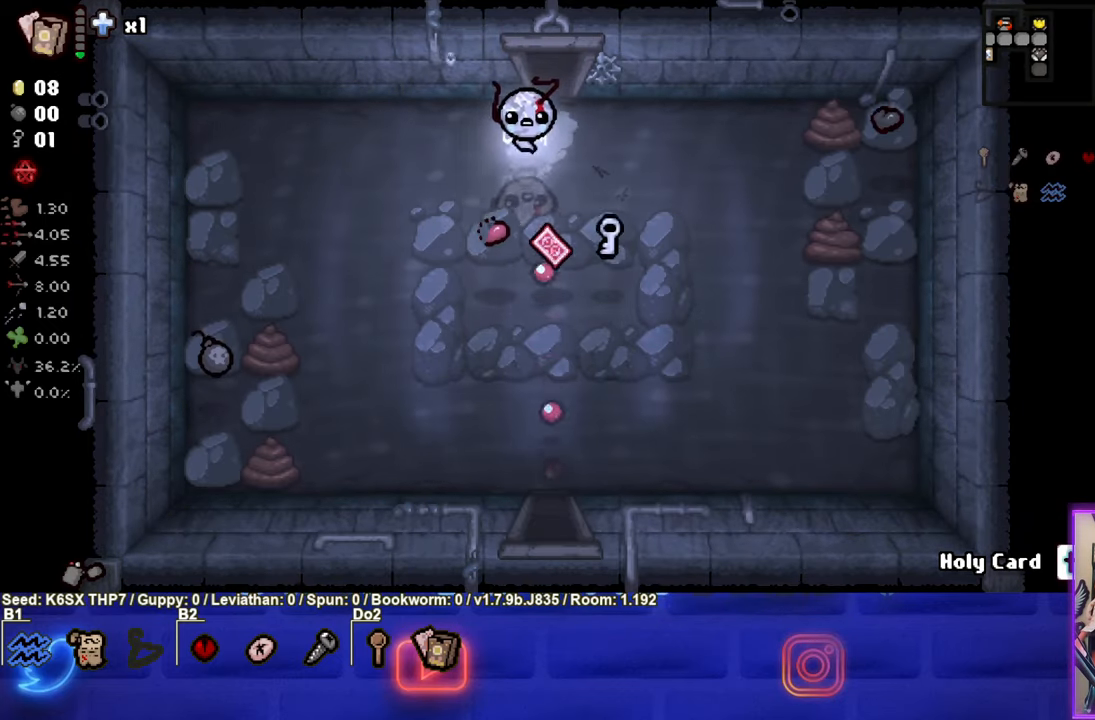
Gameplay with a controller (PlayStation layout); each line is a JSON object with the inputs held at the frame after it. "events" lists button and stick changes between this image and that frame as [ms after this image, input, new state], when the widget could be followed in between. Not read: right_stick.
{"buttons": [], "left_stick": "up-right", "events": [[66, "left_stick", "down-right"], [433, "left_stick", "up-right"]]}
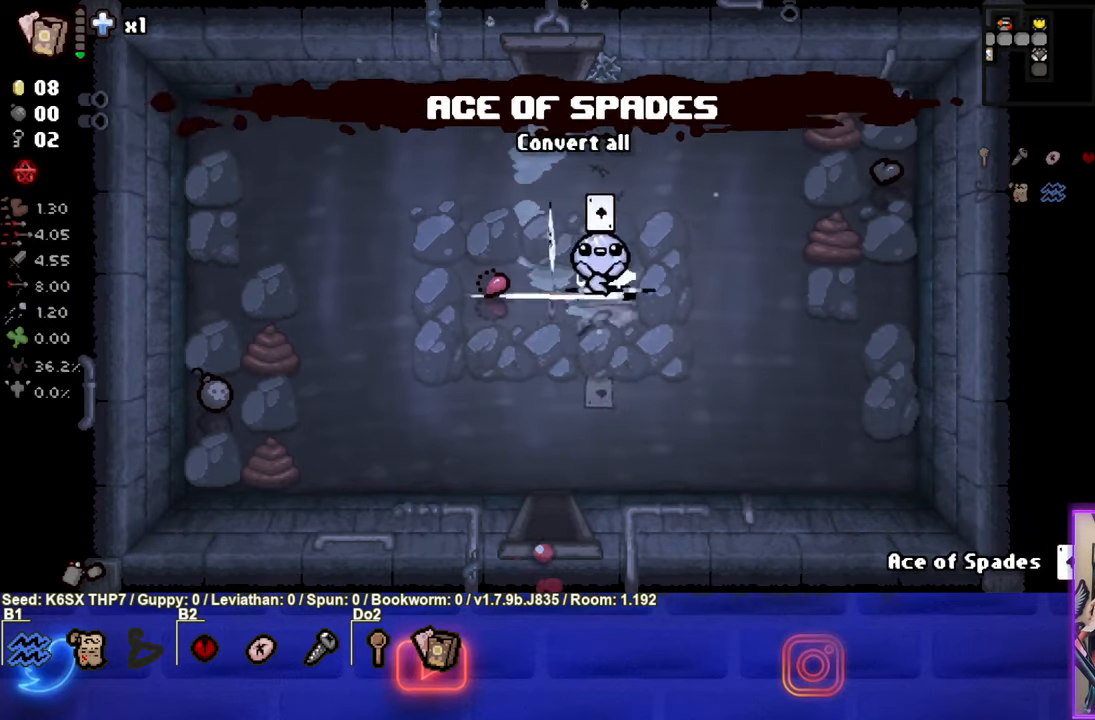
{"buttons": [], "left_stick": "down-left", "events": [[166, "left_stick", "center"], [250, "left_stick", "down-left"]]}
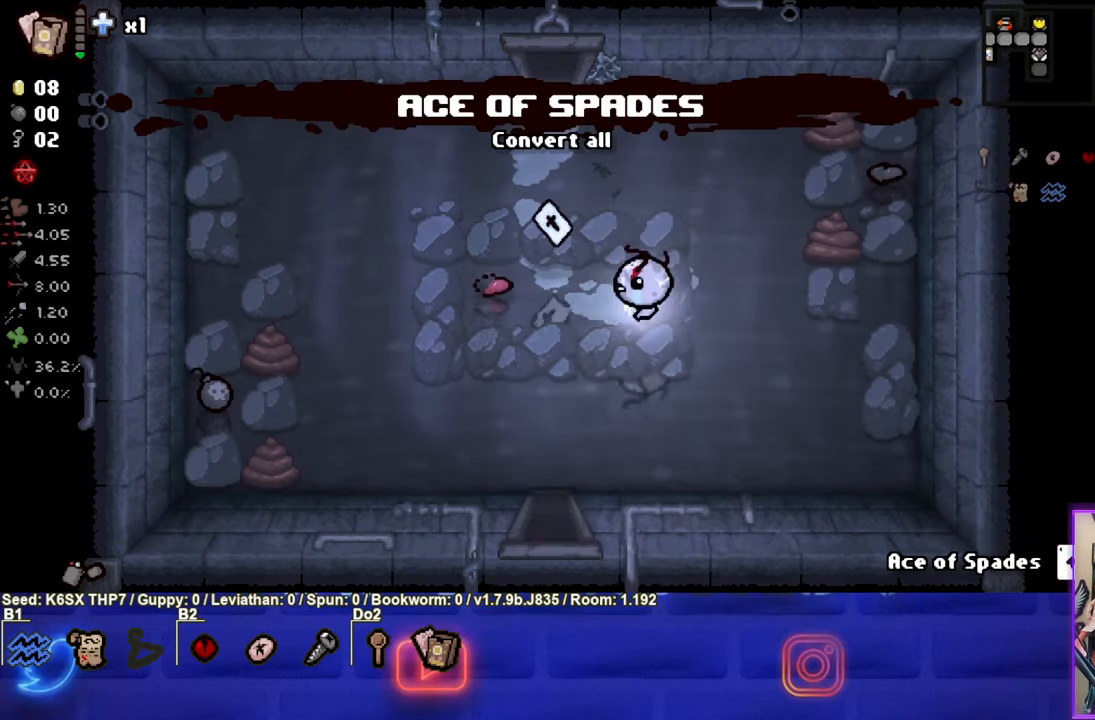
{"buttons": [], "left_stick": "left", "events": [[500, "left_stick", "left"]]}
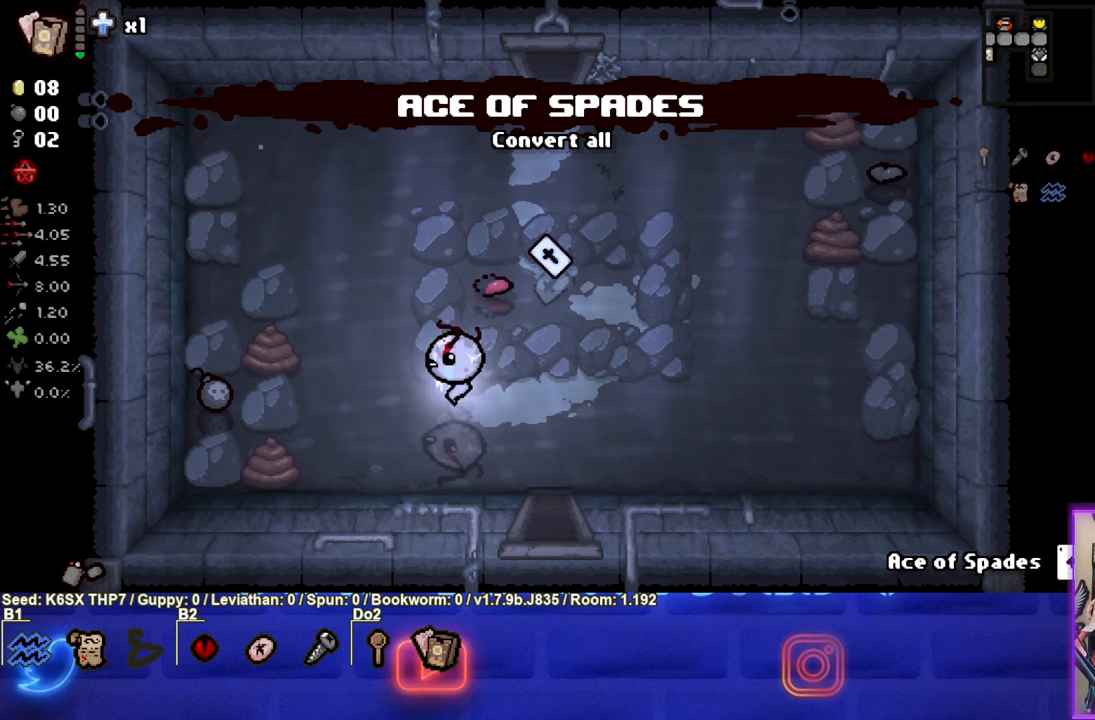
{"buttons": [], "left_stick": "left", "events": []}
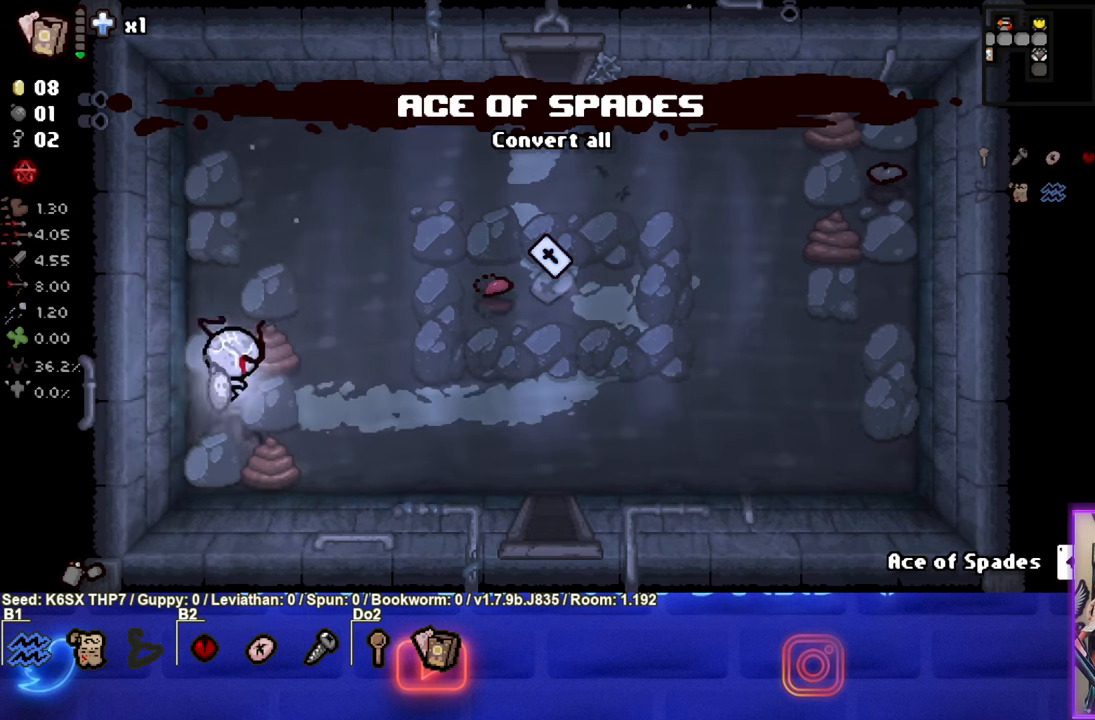
{"buttons": [], "left_stick": "down-right", "events": [[83, "left_stick", "right"], [233, "left_stick", "down-right"]]}
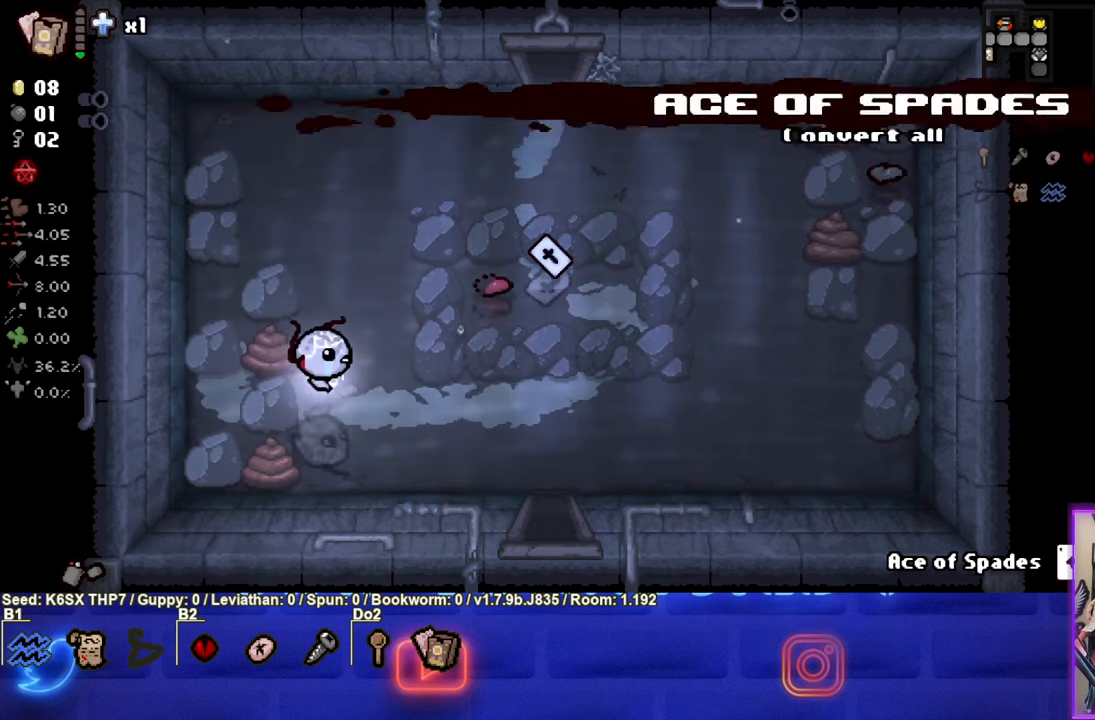
{"buttons": [], "left_stick": "down-right", "events": []}
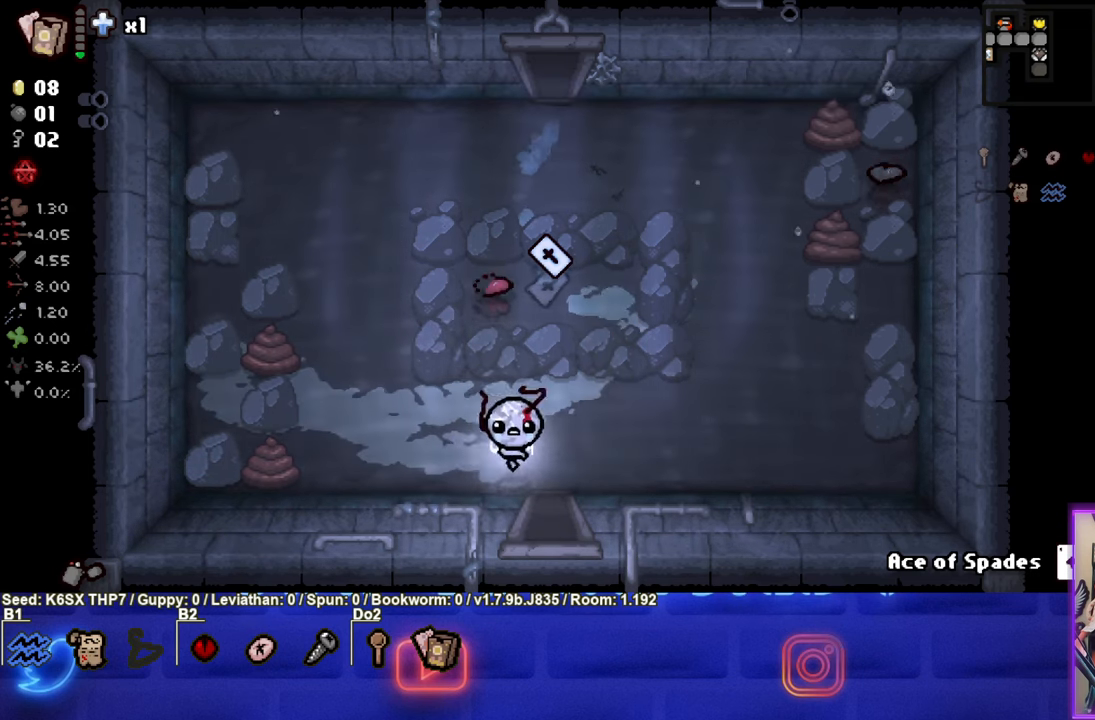
{"buttons": [], "left_stick": "center", "events": [[50, "left_stick", "down"], [350, "left_stick", "center"]]}
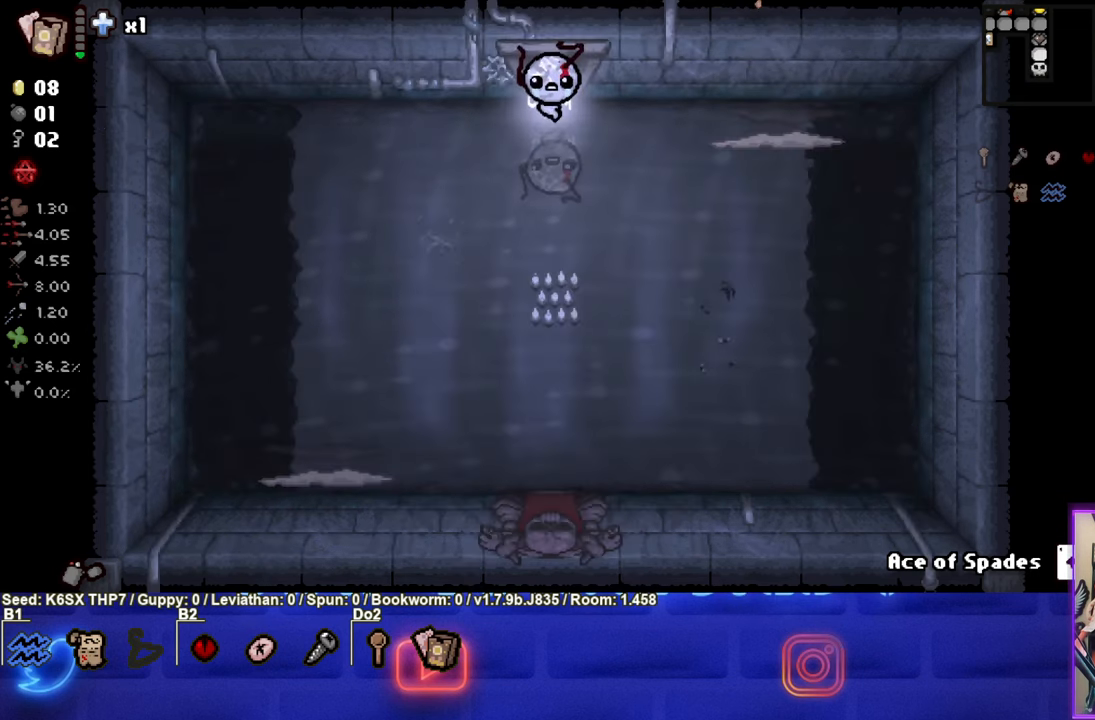
{"buttons": [], "left_stick": "down-left", "events": [[333, "left_stick", "down-left"]]}
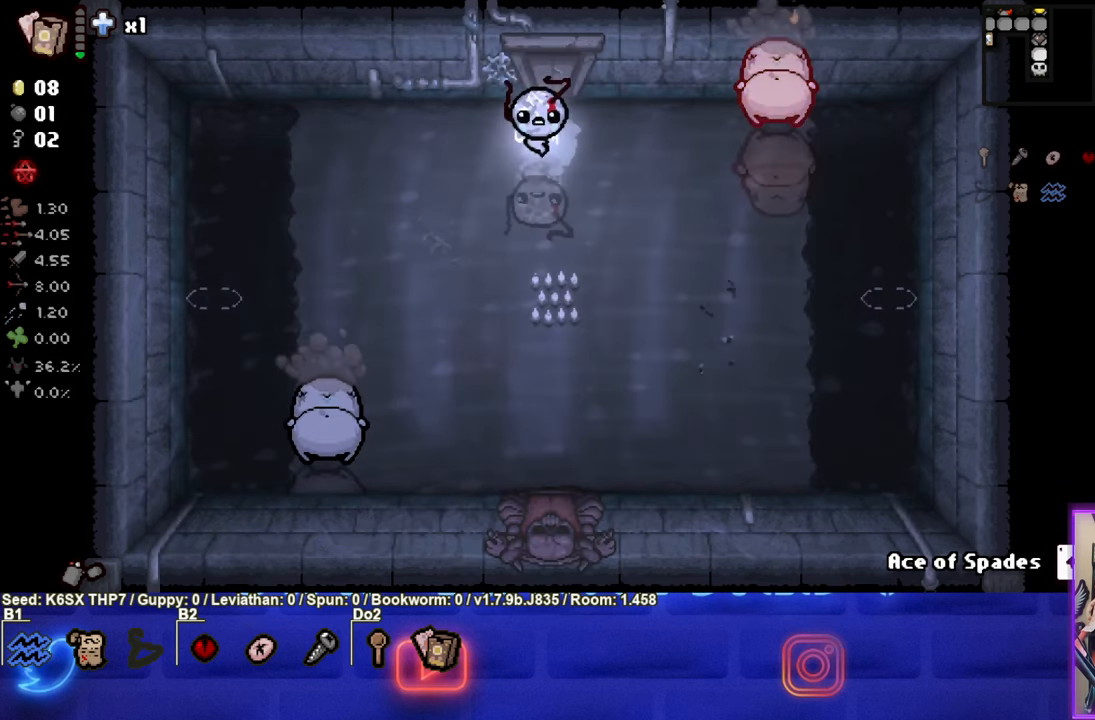
{"buttons": [], "left_stick": "center", "events": [[67, "left_stick", "center"]]}
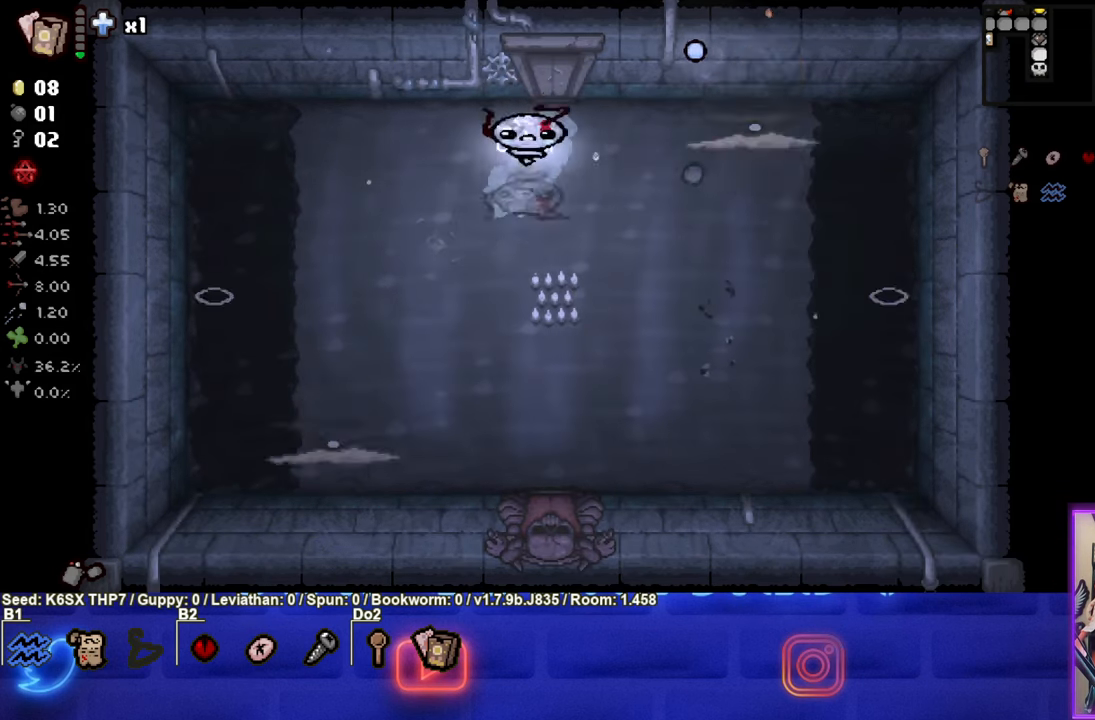
{"buttons": [], "left_stick": "down", "events": [[17, "R1", "down"], [100, "R1", "up"], [267, "left_stick", "down"]]}
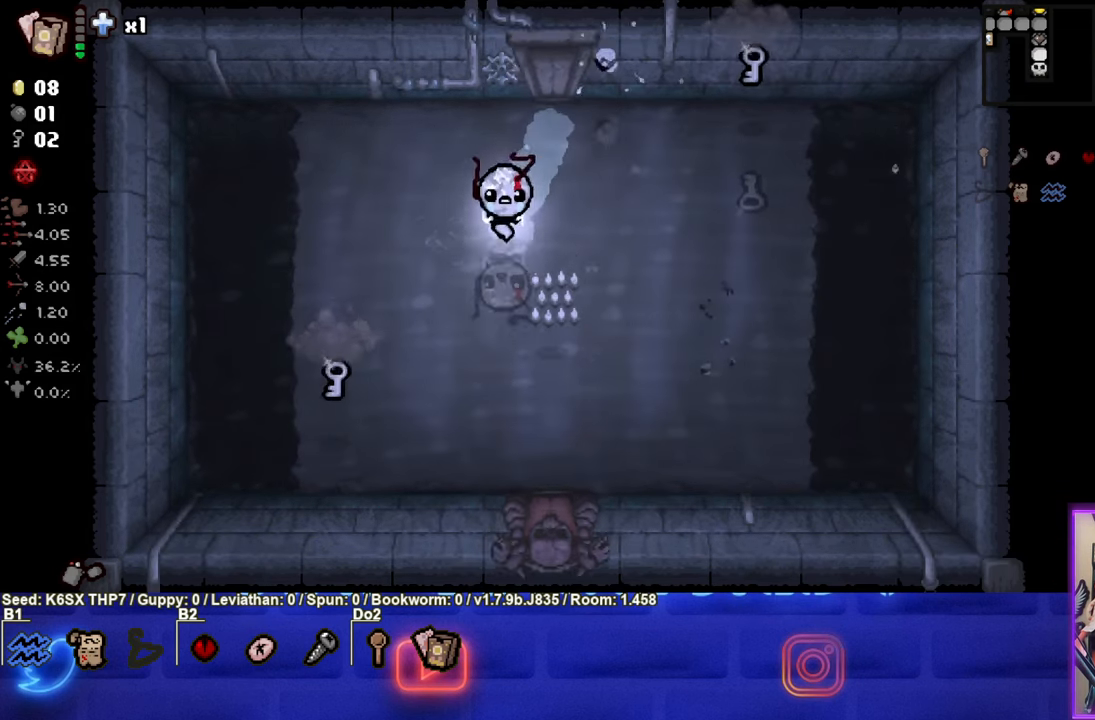
{"buttons": [], "left_stick": "down-left", "events": [[100, "left_stick", "center"], [267, "left_stick", "down-left"]]}
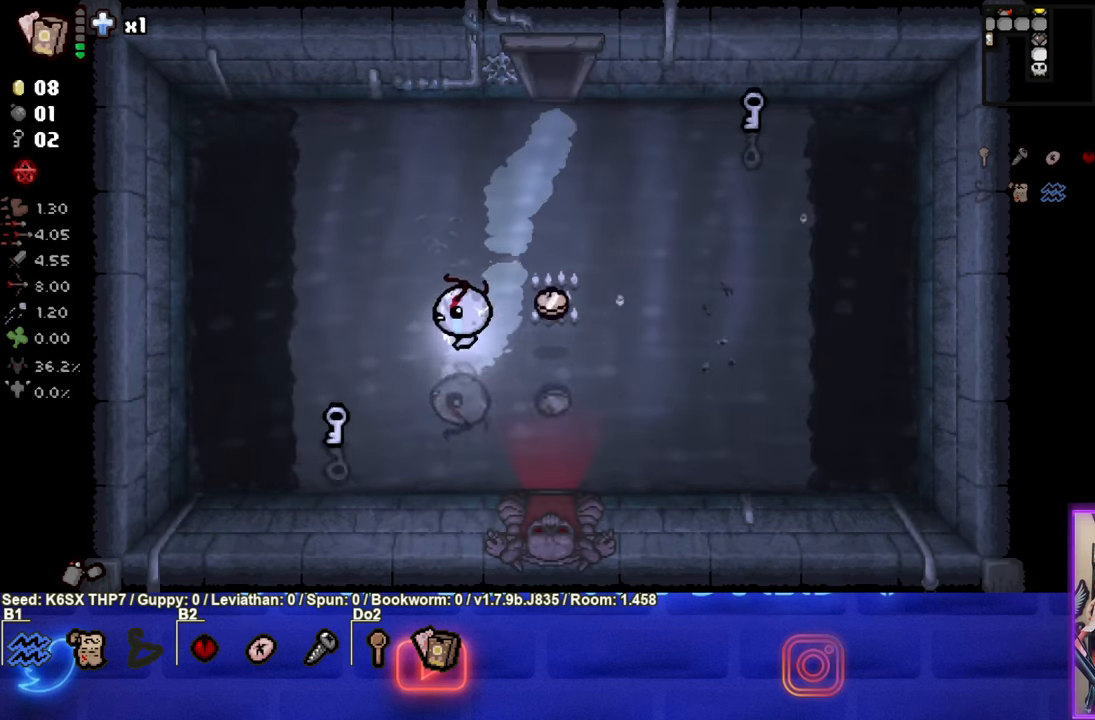
{"buttons": [], "left_stick": "up-right", "events": [[334, "left_stick", "right"], [500, "left_stick", "up-right"]]}
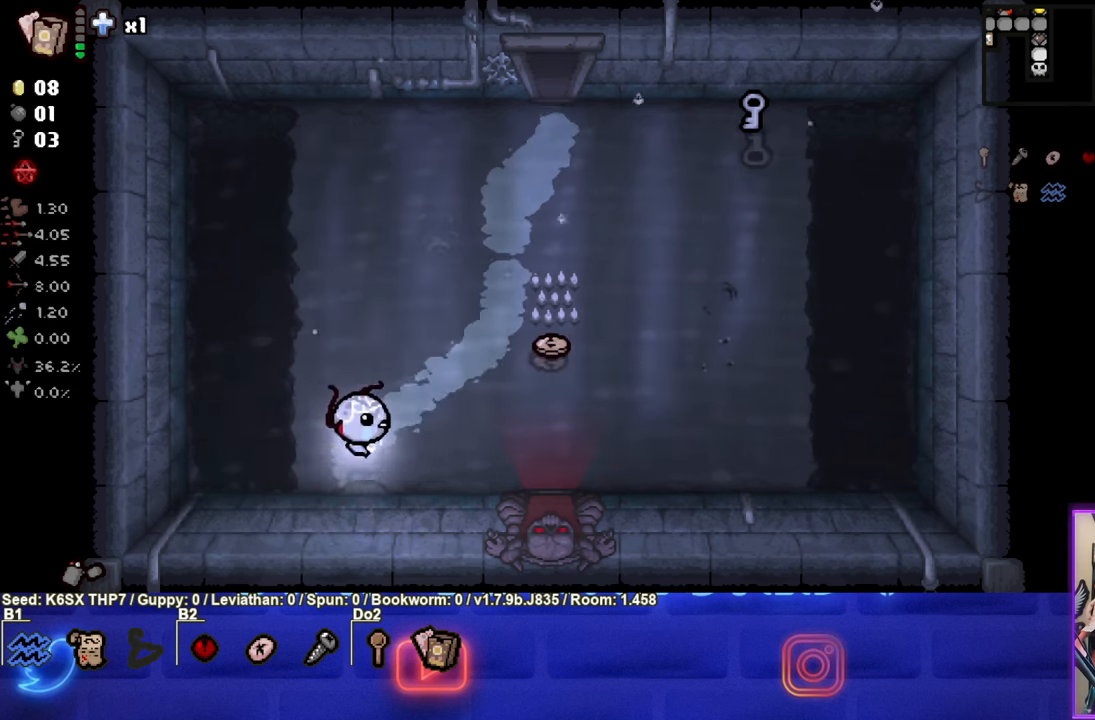
{"buttons": [], "left_stick": "up-right", "events": []}
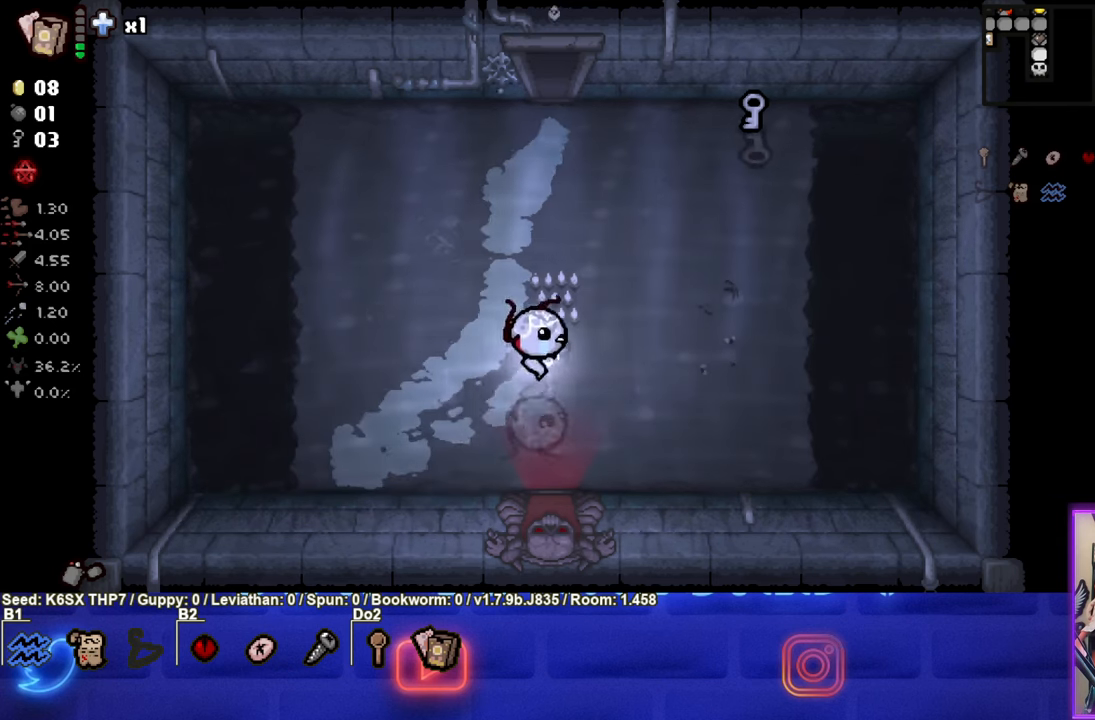
{"buttons": [], "left_stick": "up-right", "events": []}
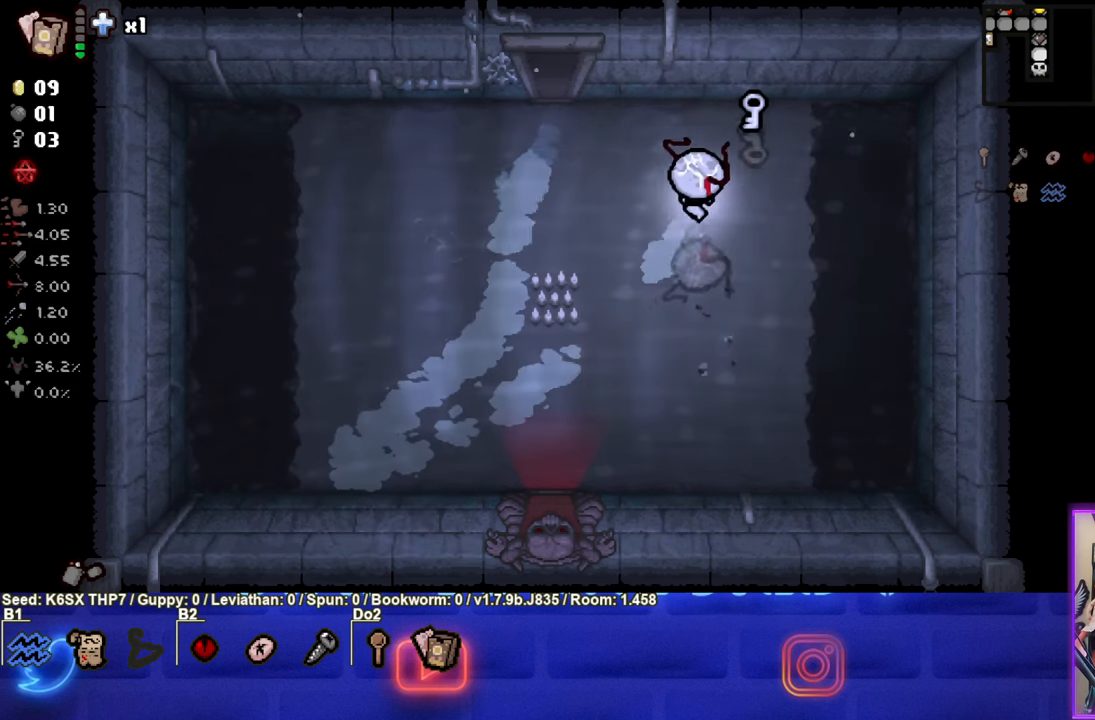
{"buttons": [], "left_stick": "left", "events": [[200, "left_stick", "left"]]}
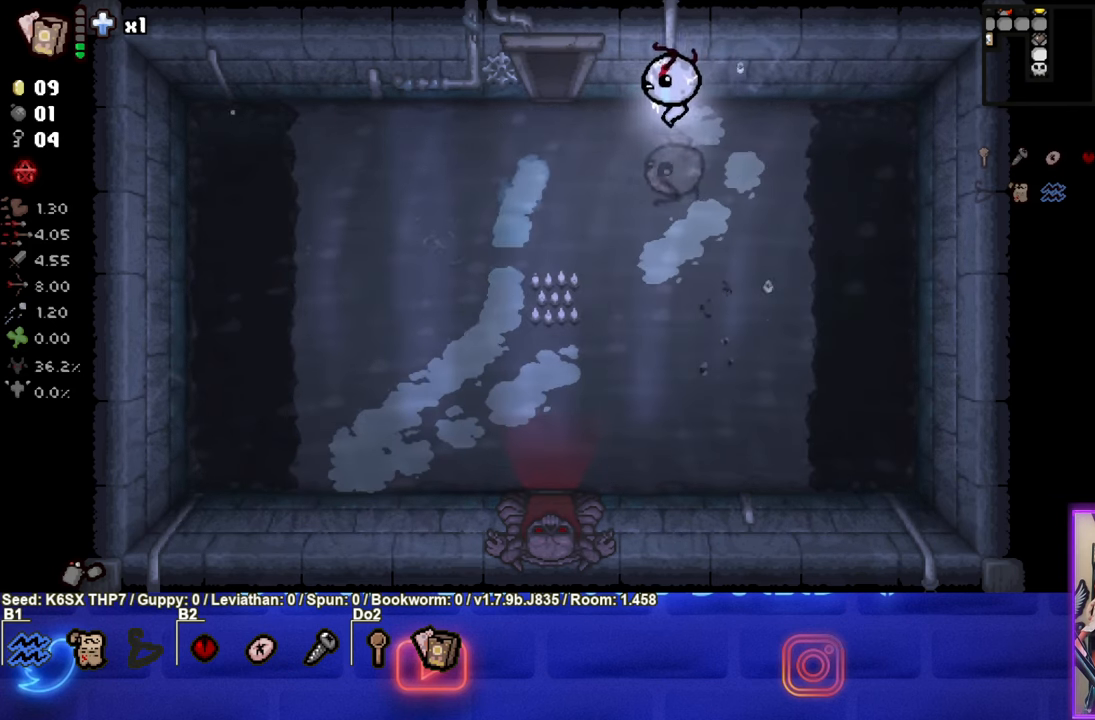
{"buttons": [], "left_stick": "up", "events": [[100, "left_stick", "up-left"], [284, "left_stick", "up"]]}
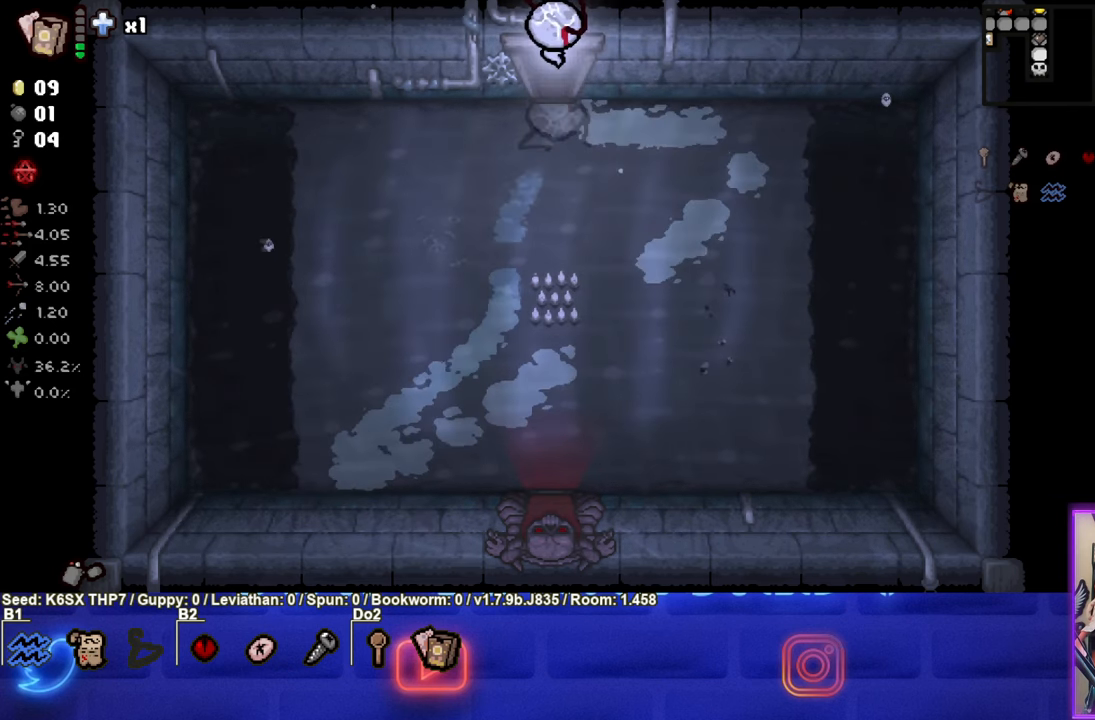
{"buttons": [], "left_stick": "up", "events": [[50, "left_stick", "center"], [267, "left_stick", "up-right"], [500, "left_stick", "up"]]}
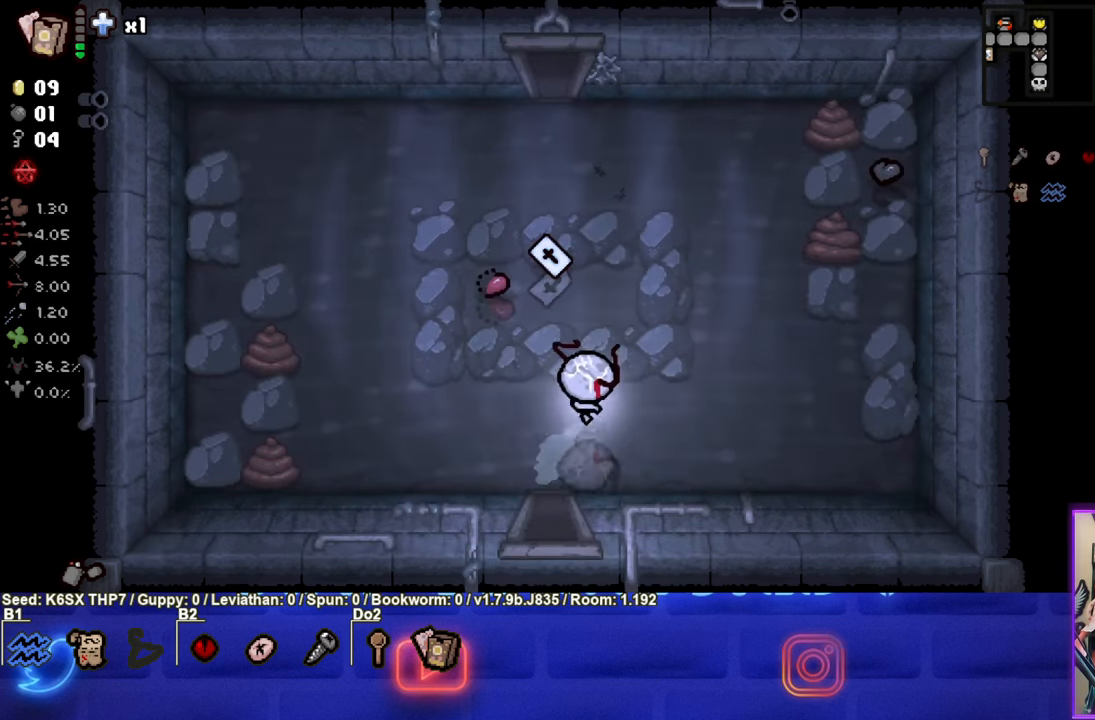
{"buttons": [], "left_stick": "down", "events": [[384, "left_stick", "down-left"], [467, "left_stick", "down"]]}
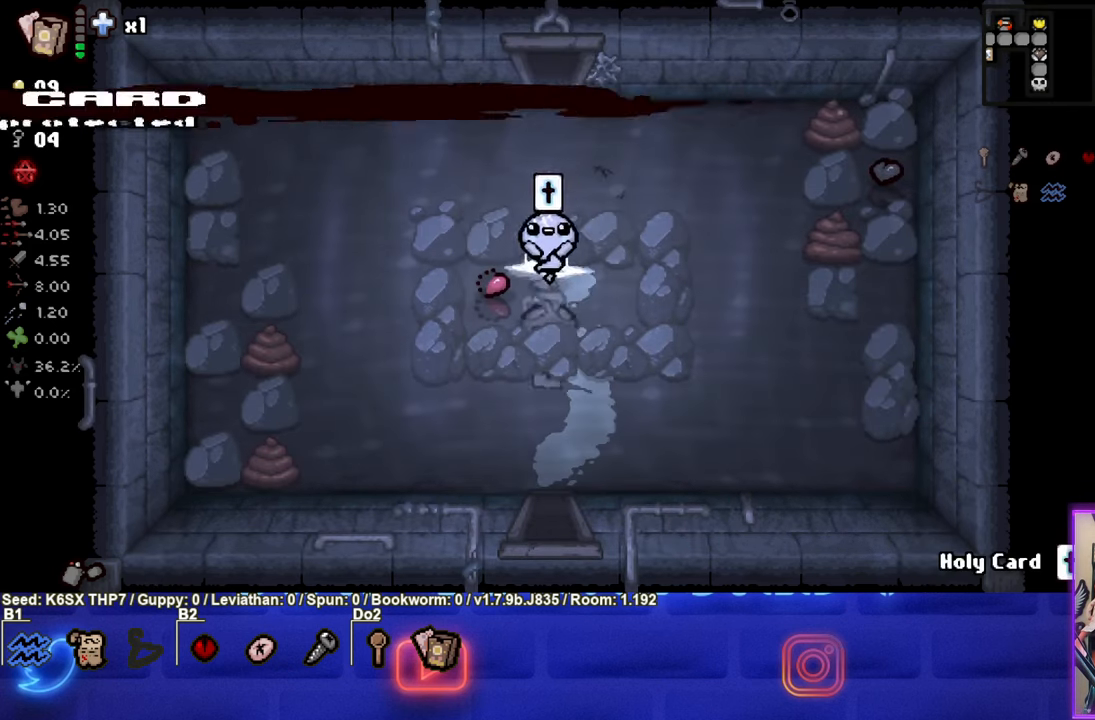
{"buttons": [], "left_stick": "down", "events": []}
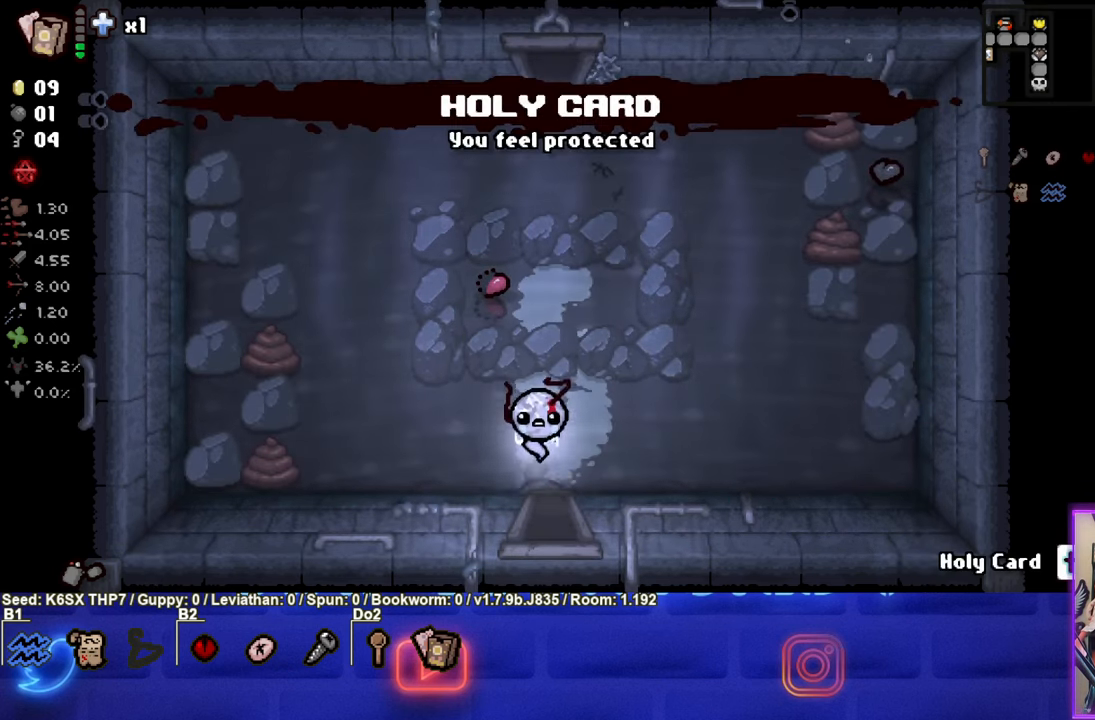
{"buttons": [], "left_stick": "down", "events": []}
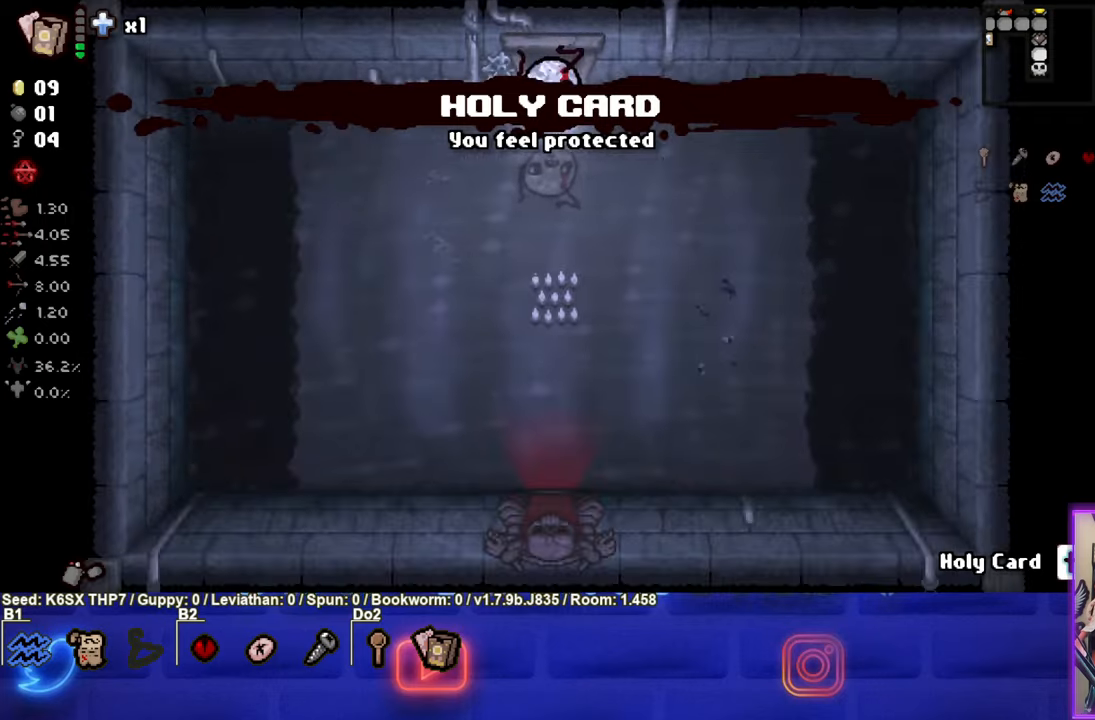
{"buttons": ["CROSS"], "left_stick": "down", "events": [[83, "CROSS", "down"]]}
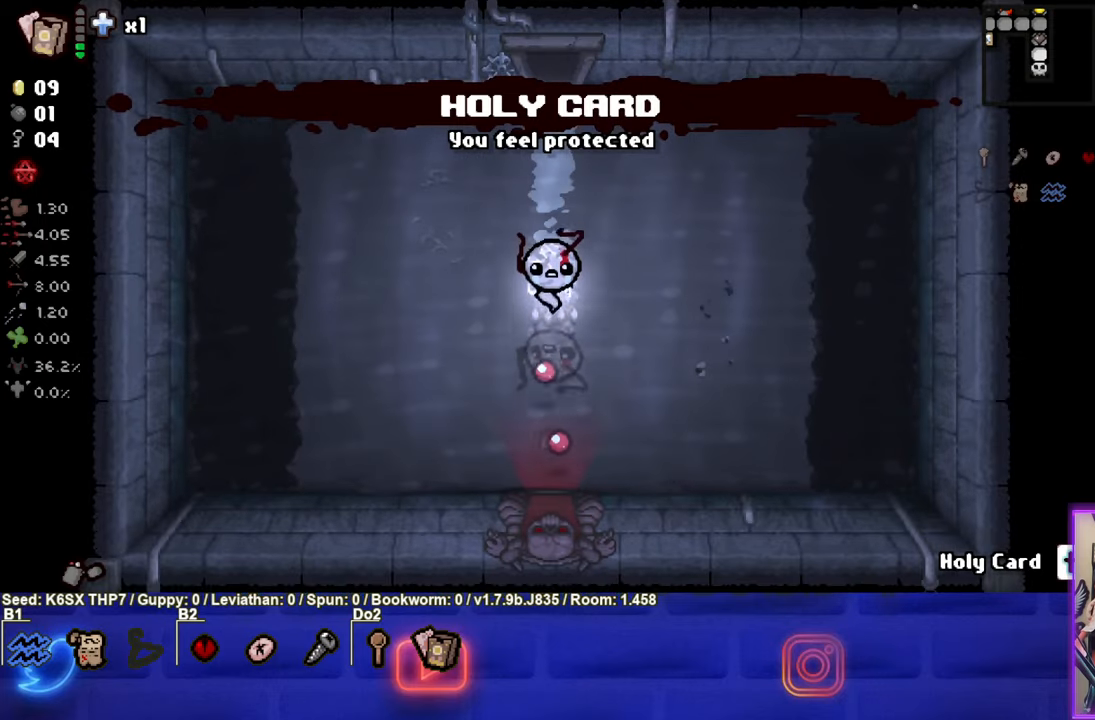
{"buttons": [], "left_stick": "down", "events": [[400, "CROSS", "up"]]}
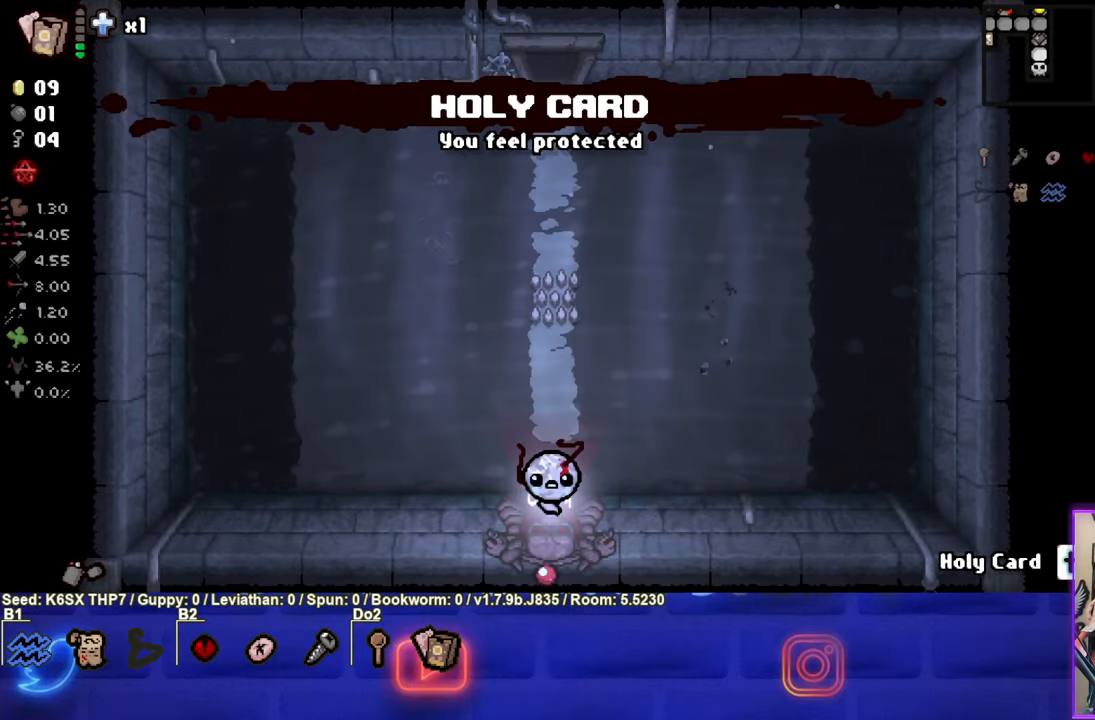
{"buttons": ["CROSS"], "left_stick": "center", "events": [[116, "CROSS", "down"], [133, "left_stick", "center"]]}
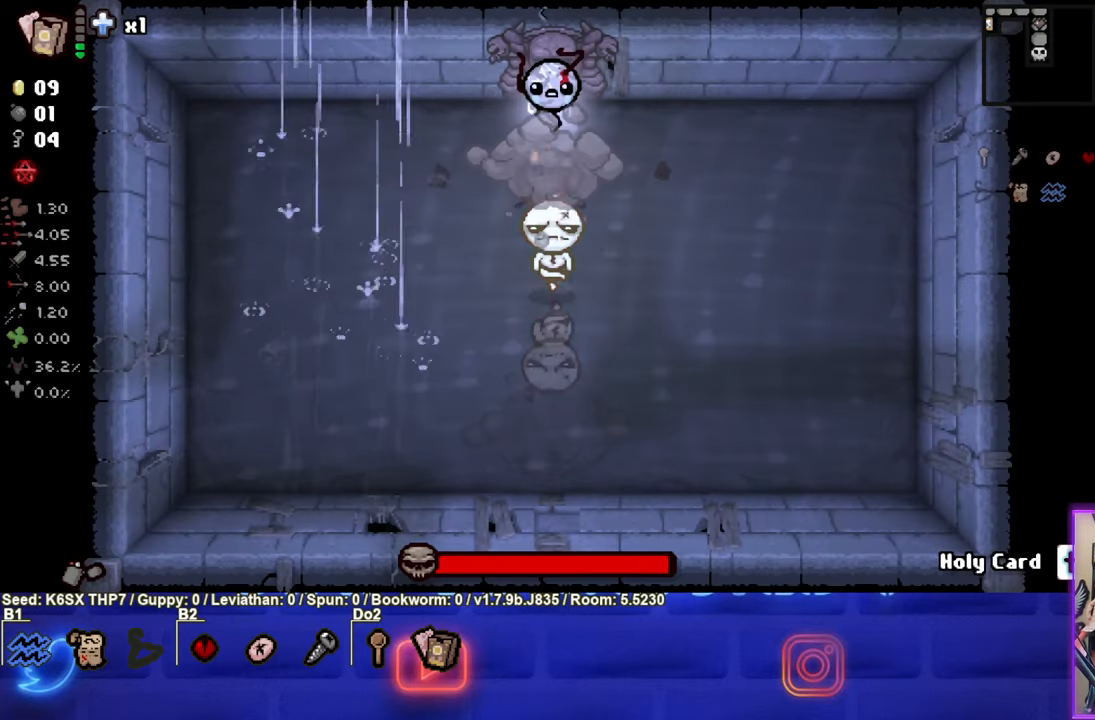
{"buttons": ["CROSS"], "left_stick": "center", "events": []}
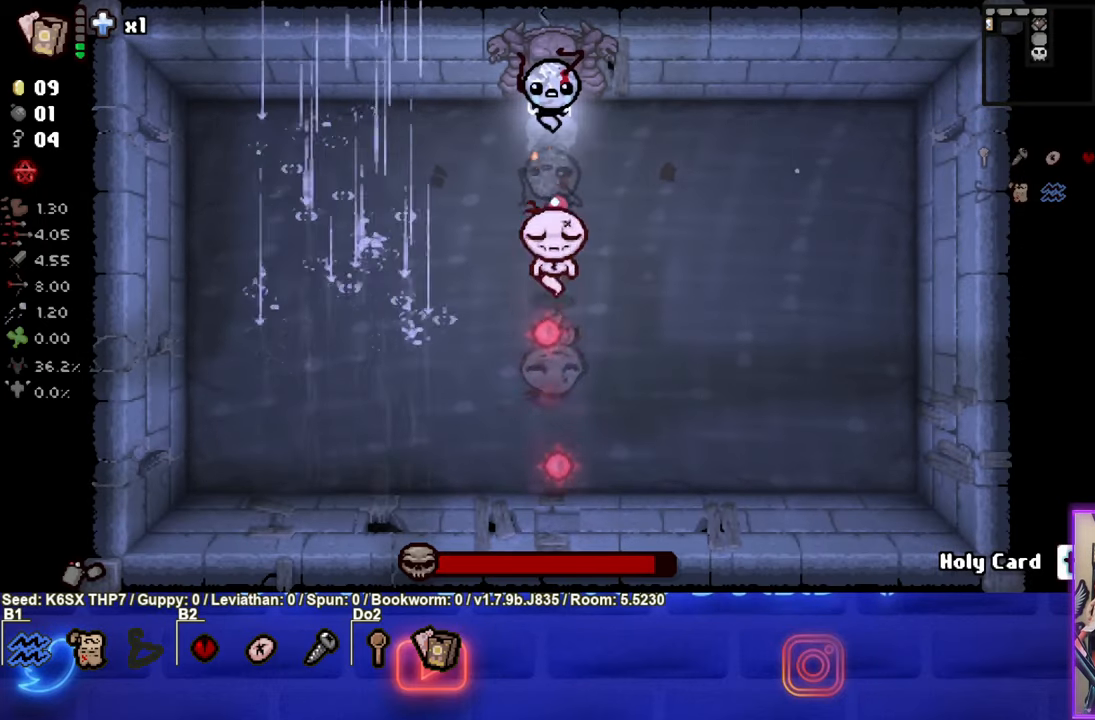
{"buttons": ["CROSS"], "left_stick": "center", "events": []}
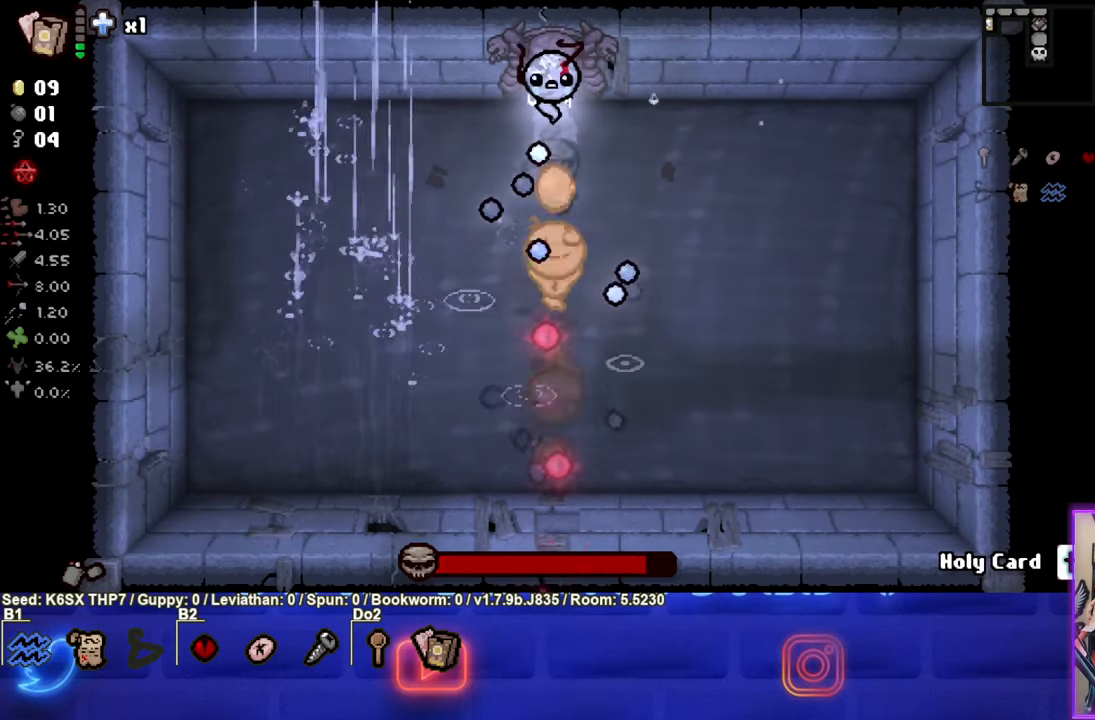
{"buttons": ["CROSS"], "left_stick": "center", "events": []}
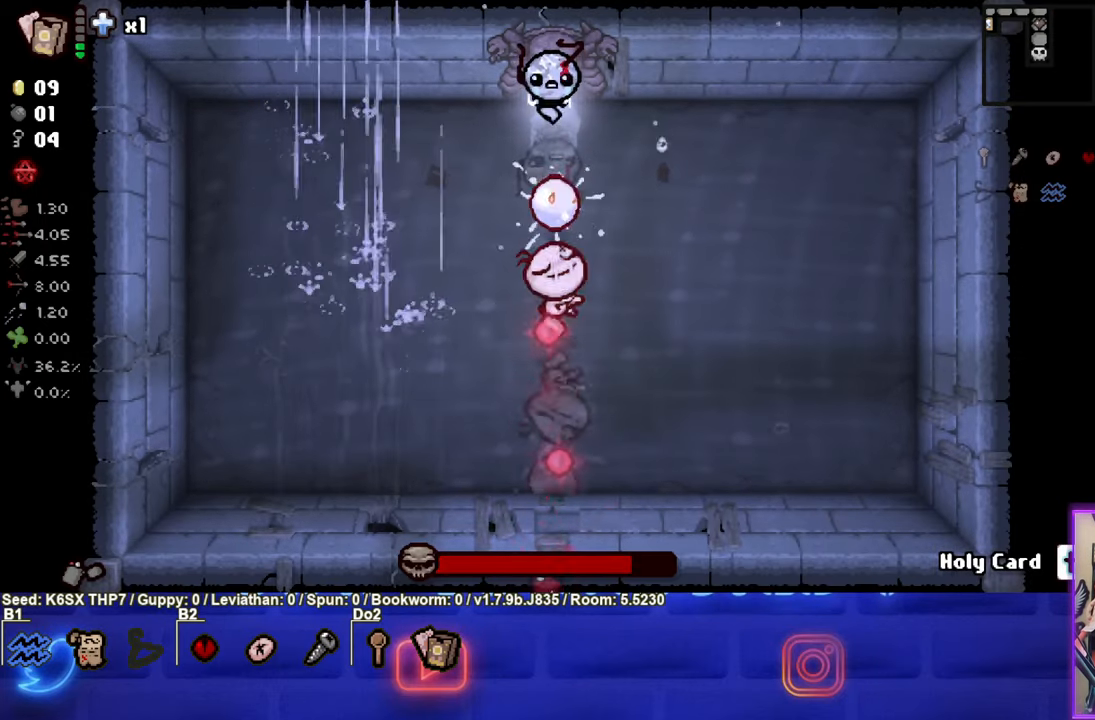
{"buttons": [], "left_stick": "left", "events": [[116, "left_stick", "left"], [466, "CROSS", "up"]]}
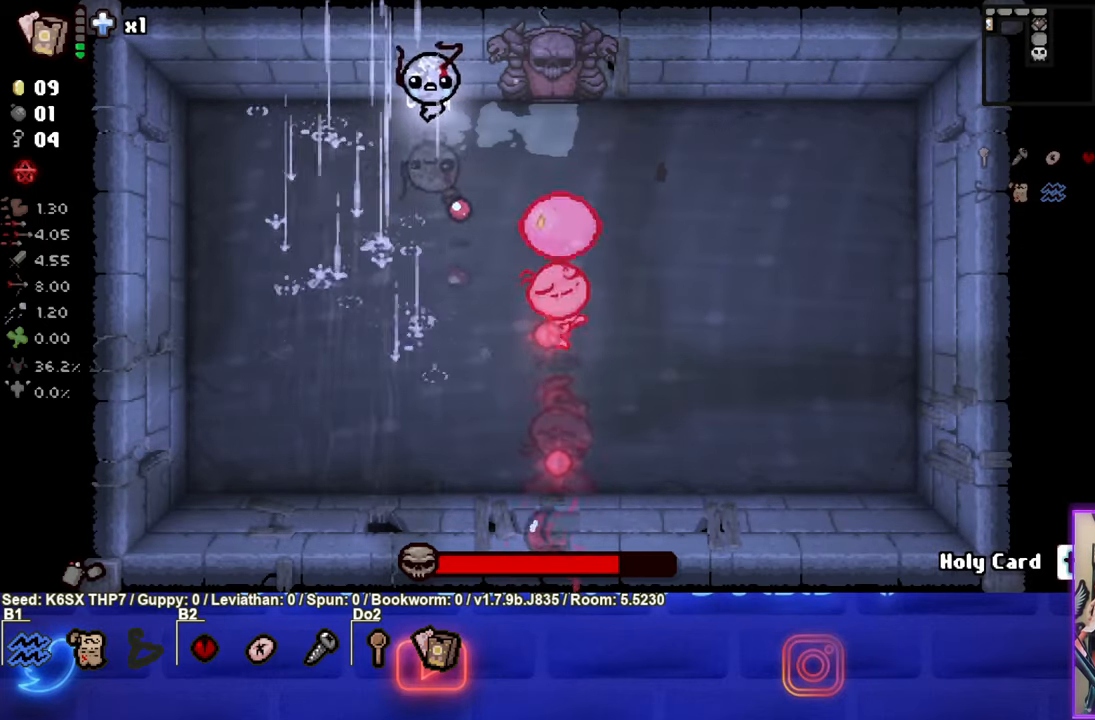
{"buttons": ["CIRCLE"], "left_stick": "left", "events": [[116, "CIRCLE", "down"], [416, "CIRCLE", "up"], [483, "CIRCLE", "down"]]}
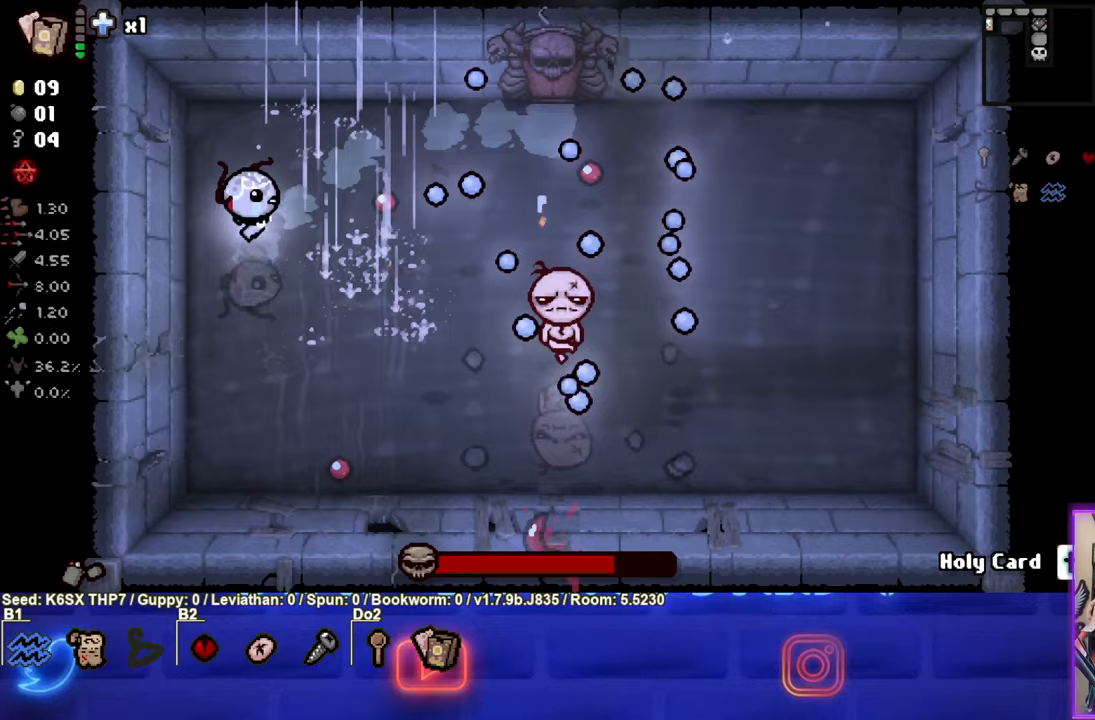
{"buttons": ["CIRCLE"], "left_stick": "up-left", "events": [[333, "left_stick", "up-left"]]}
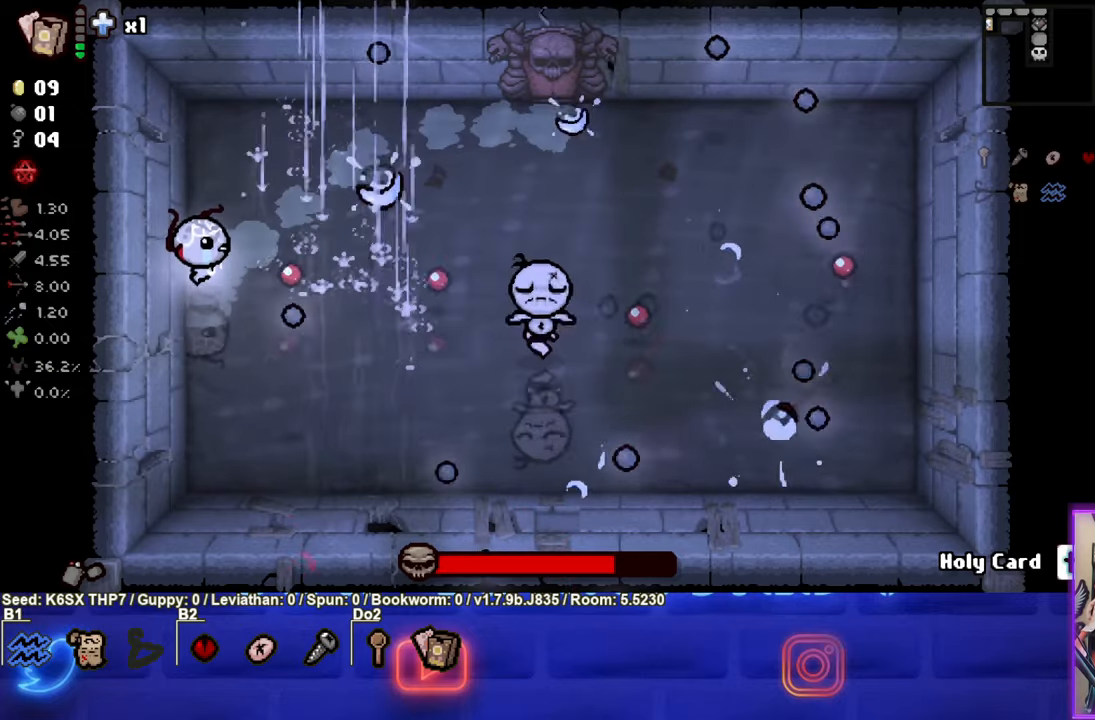
{"buttons": ["CIRCLE"], "left_stick": "right", "events": [[67, "left_stick", "down-left"], [267, "left_stick", "right"]]}